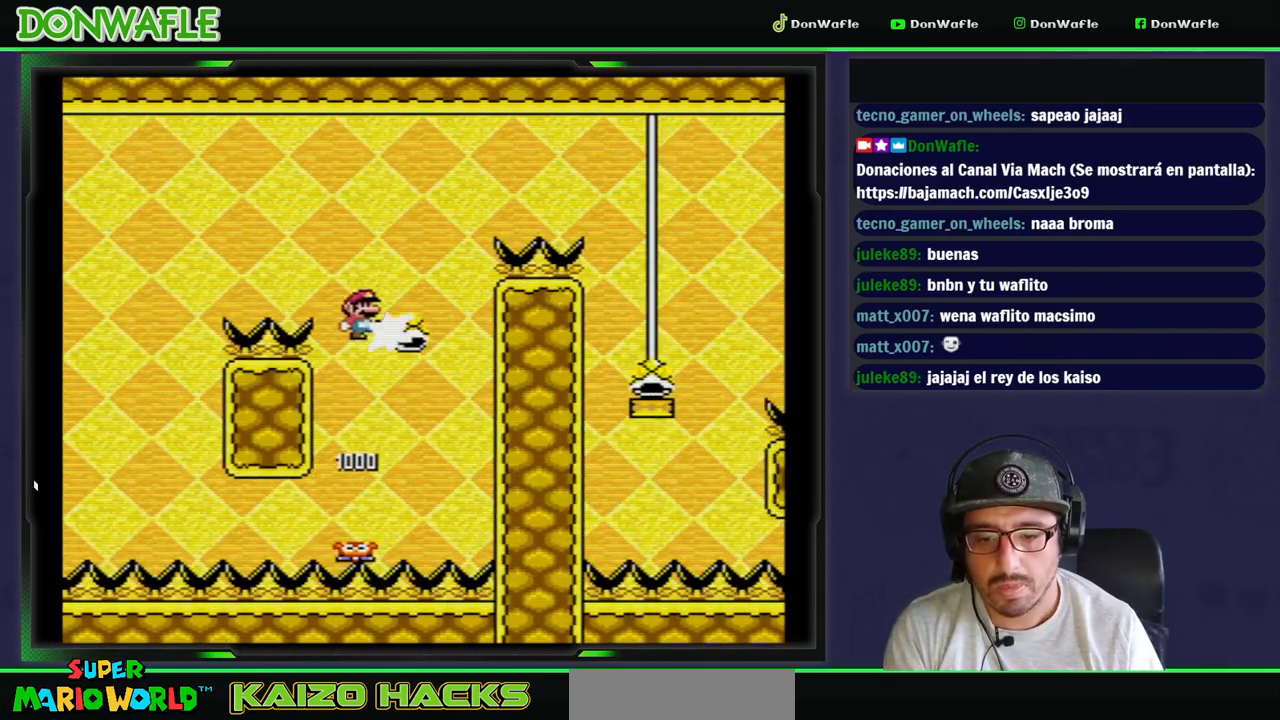
Gameplay with a controller (Nintendo layout); each line is a JSON object with the inputs held at the frame after it. "events" lists button and stick changes between this image and that frame as [ms after this image, input, new state], when the widget could be followed in between. Not read: L3 R3 START.
{"buttons": ["B", "Y", "DPAD_RIGHT"], "events": [[33, "B", "down"], [50, "Y", "down"], [150, "DPAD_LEFT", "down"], [250, "DPAD_DOWN", "down"], [250, "DPAD_LEFT", "up"], [267, "DPAD_RIGHT", "down"], [283, "DPAD_DOWN", "up"]]}
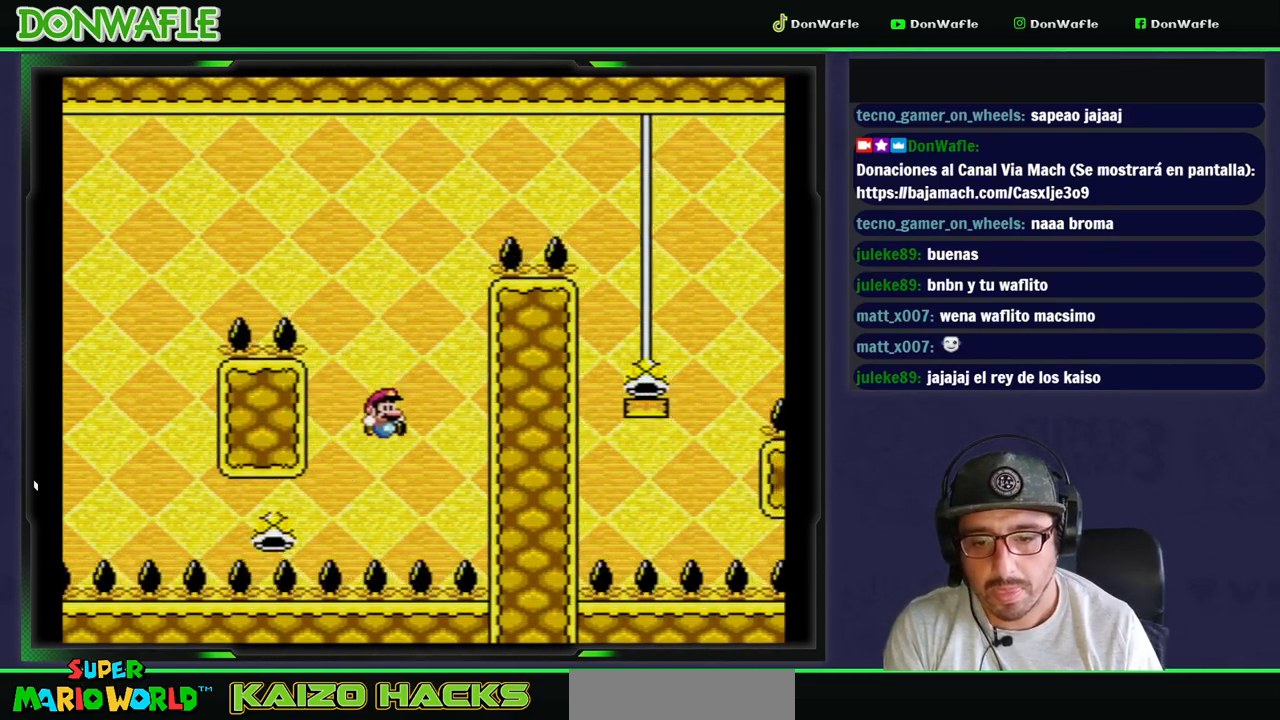
{"buttons": [], "events": [[17, "DPAD_LEFT", "down"], [150, "DPAD_RIGHT", "up"], [250, "DPAD_LEFT", "up"], [400, "Y", "up"], [417, "B", "up"]]}
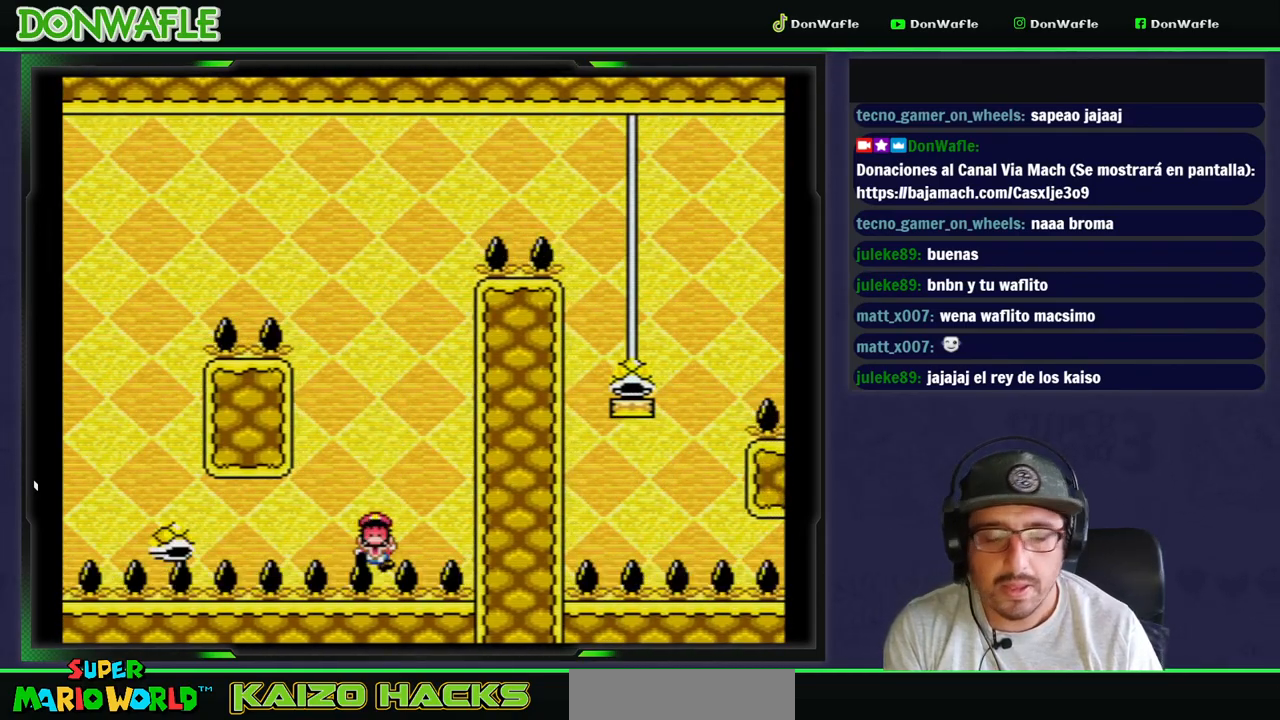
{"buttons": ["B"], "events": [[50, "B", "down"], [133, "B", "up"], [183, "B", "down"], [267, "B", "up"], [317, "B", "down"]]}
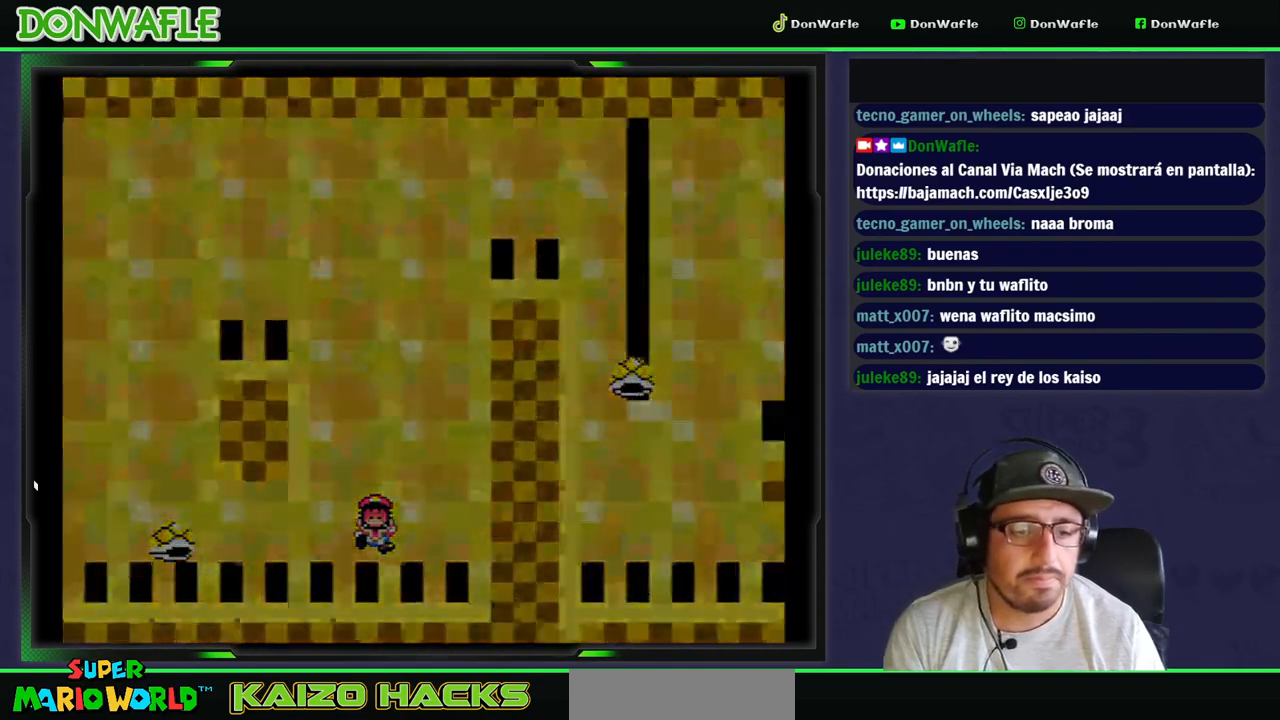
{"buttons": ["Y"], "events": [[33, "B", "up"], [133, "Y", "down"]]}
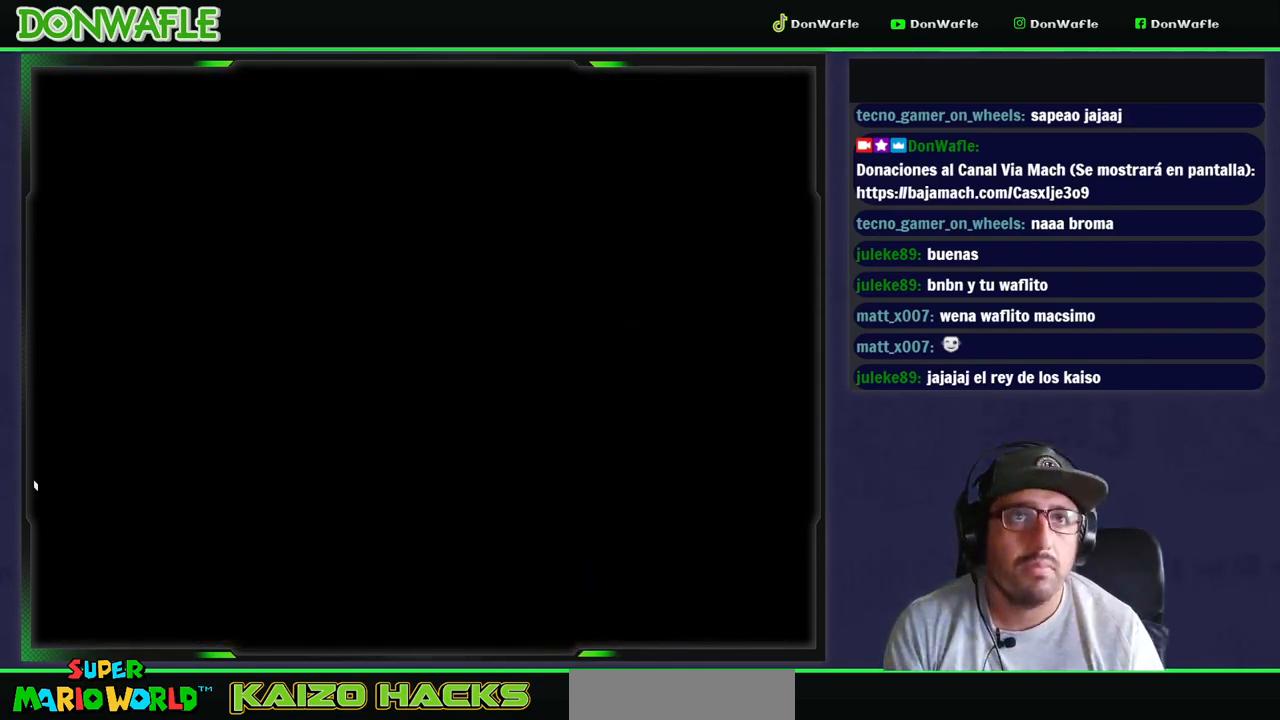
{"buttons": ["Y"], "events": []}
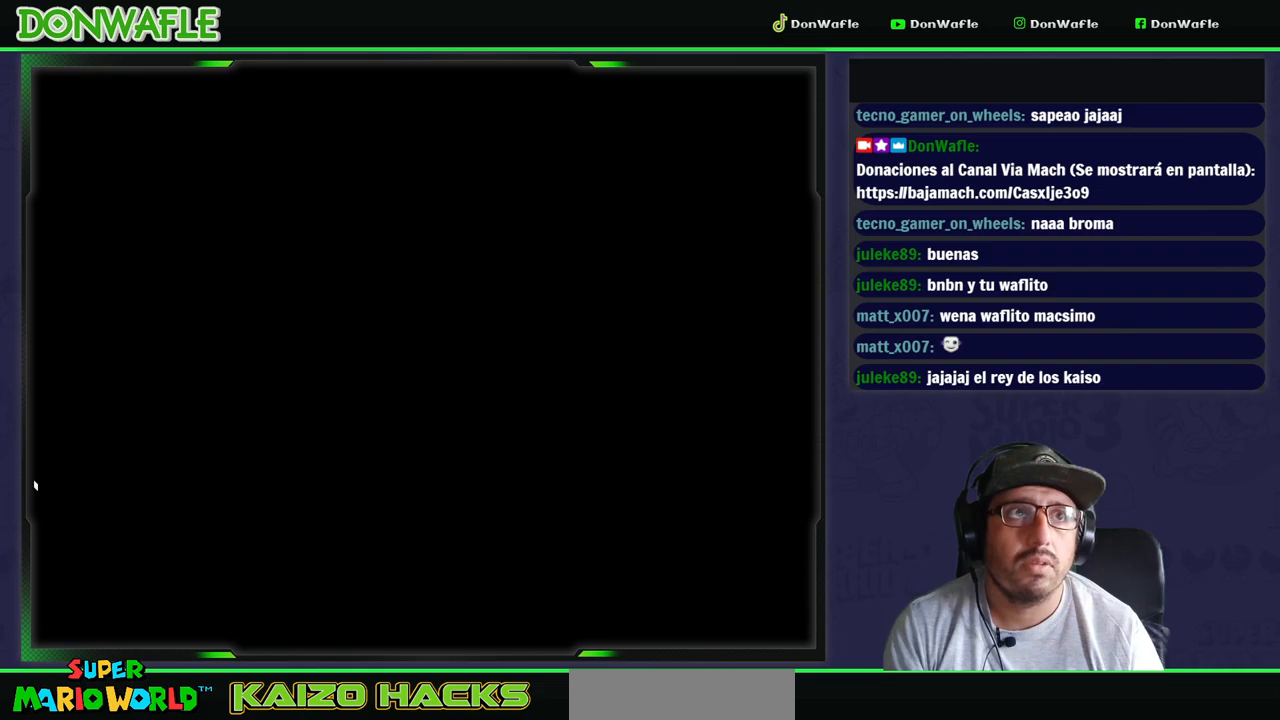
{"buttons": ["Y"], "events": []}
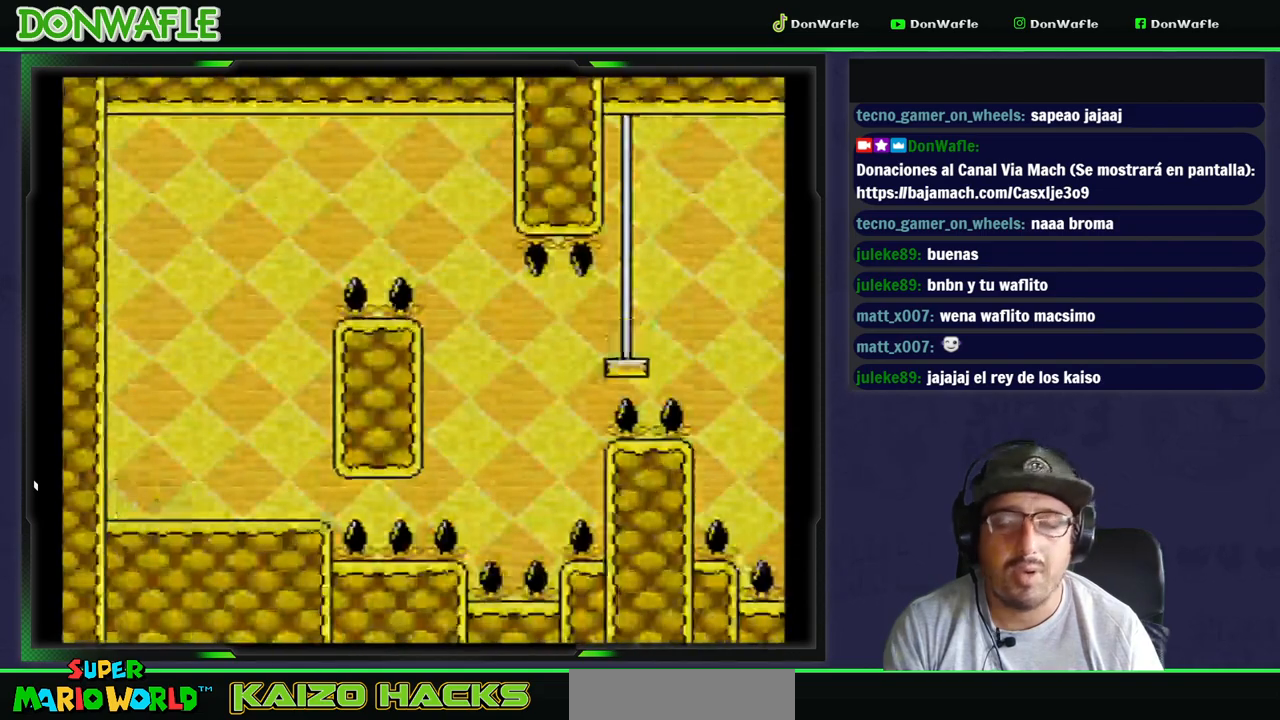
{"buttons": ["Y", "DPAD_RIGHT"], "events": [[100, "DPAD_RIGHT", "down"]]}
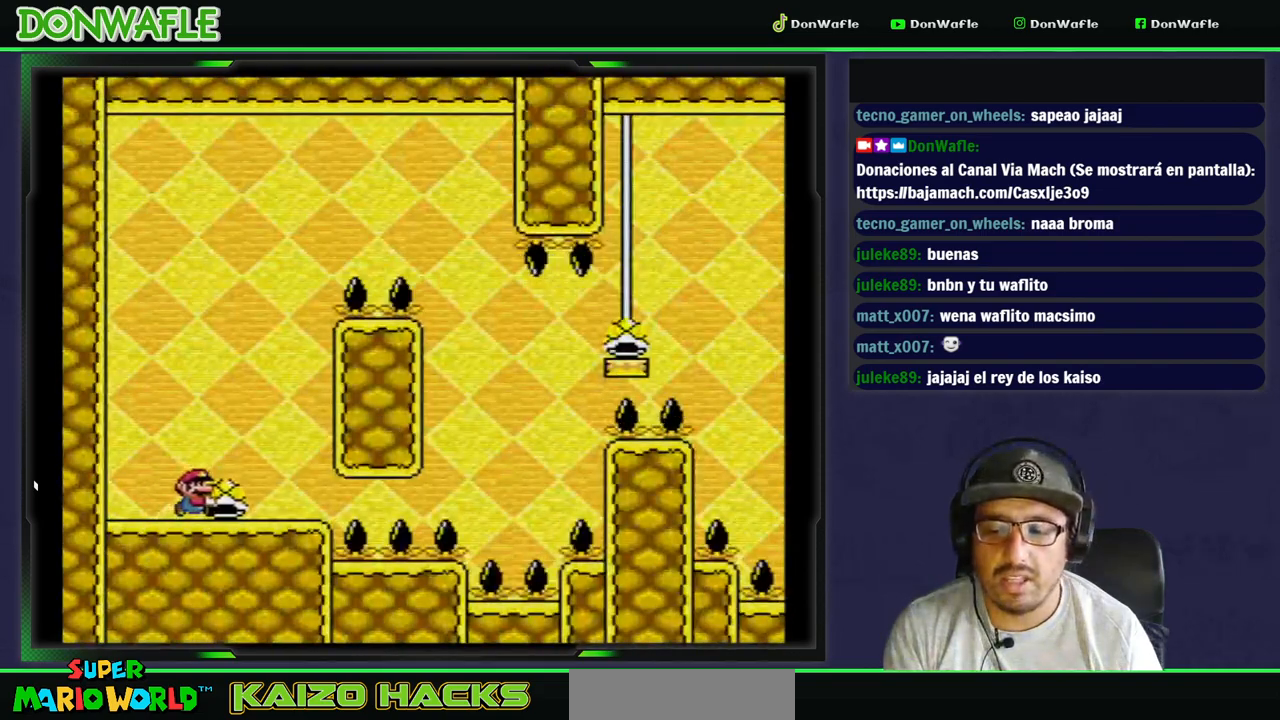
{"buttons": ["Y", "DPAD_LEFT"], "events": [[50, "DPAD_RIGHT", "up"], [67, "DPAD_LEFT", "down"], [350, "DPAD_RIGHT", "down"], [400, "DPAD_RIGHT", "up"]]}
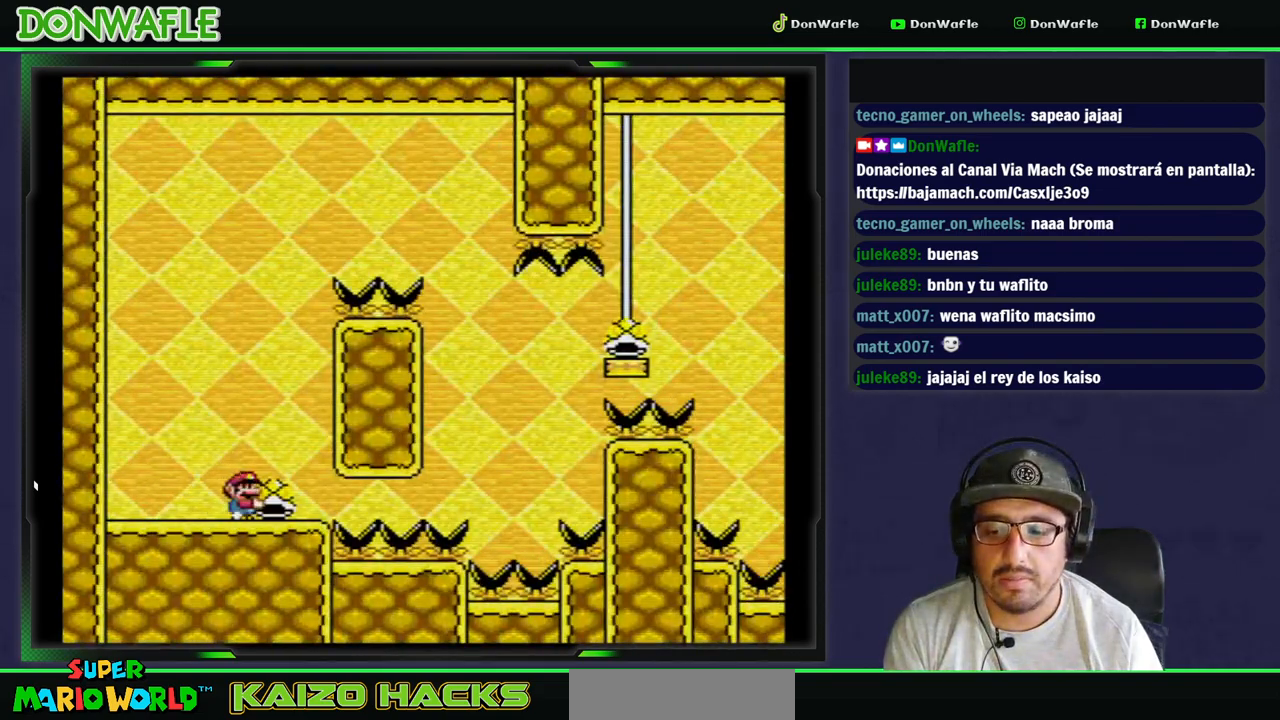
{"buttons": ["B", "Y"], "events": [[17, "B", "down"], [150, "DPAD_LEFT", "up"], [400, "B", "up"], [400, "Y", "up"], [450, "B", "down"], [467, "Y", "down"]]}
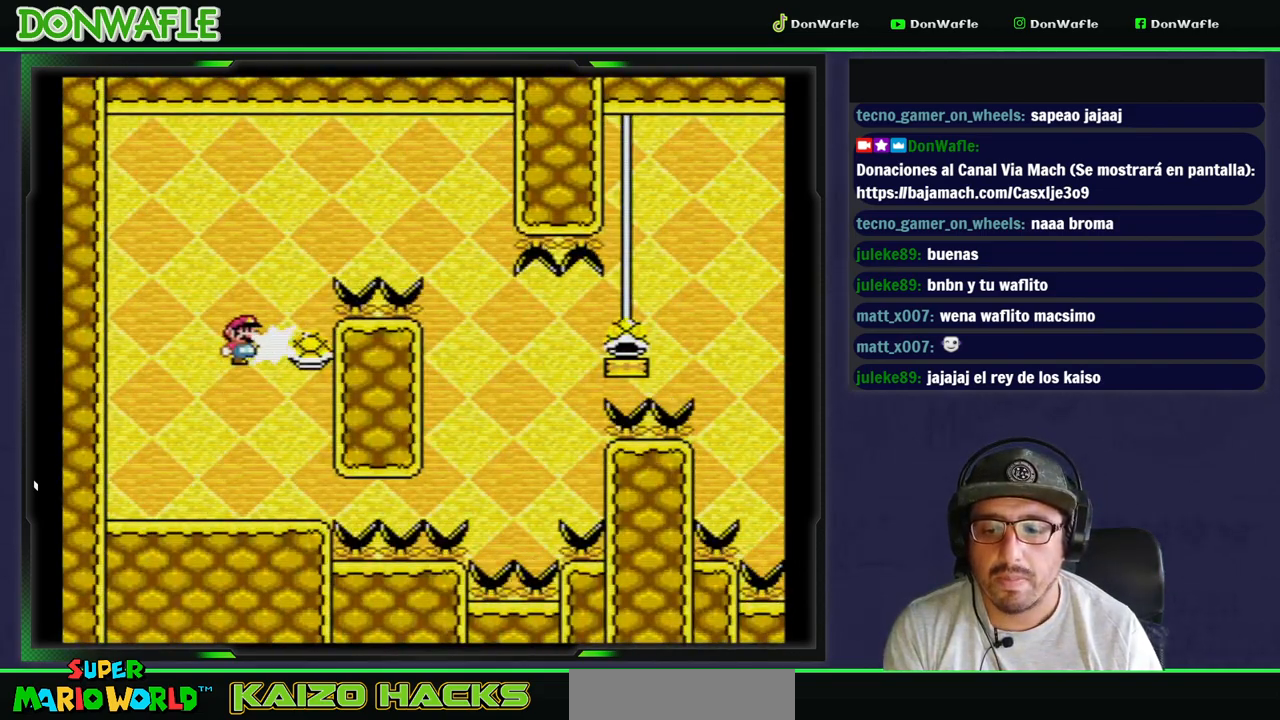
{"buttons": ["B", "Y", "DPAD_RIGHT"], "events": [[67, "DPAD_RIGHT", "down"]]}